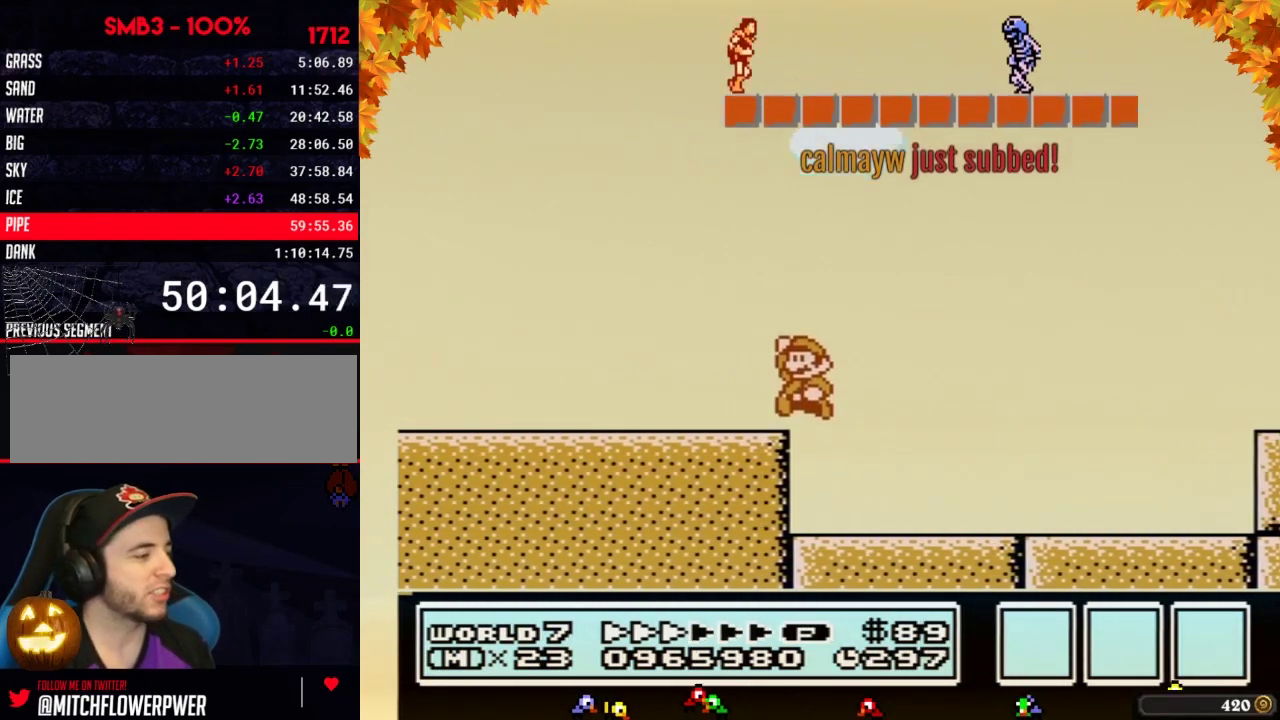
Gameplay with a controller (Nintendo layout); each line is a JSON object with the inputs held at the frame after it. "events" lists button and stick changes between this image and that frame as [ms after this image, input, new state], when the widget could be followed in between. Not read: L3 R3.
{"buttons": ["B", "DPAD_LEFT"], "events": []}
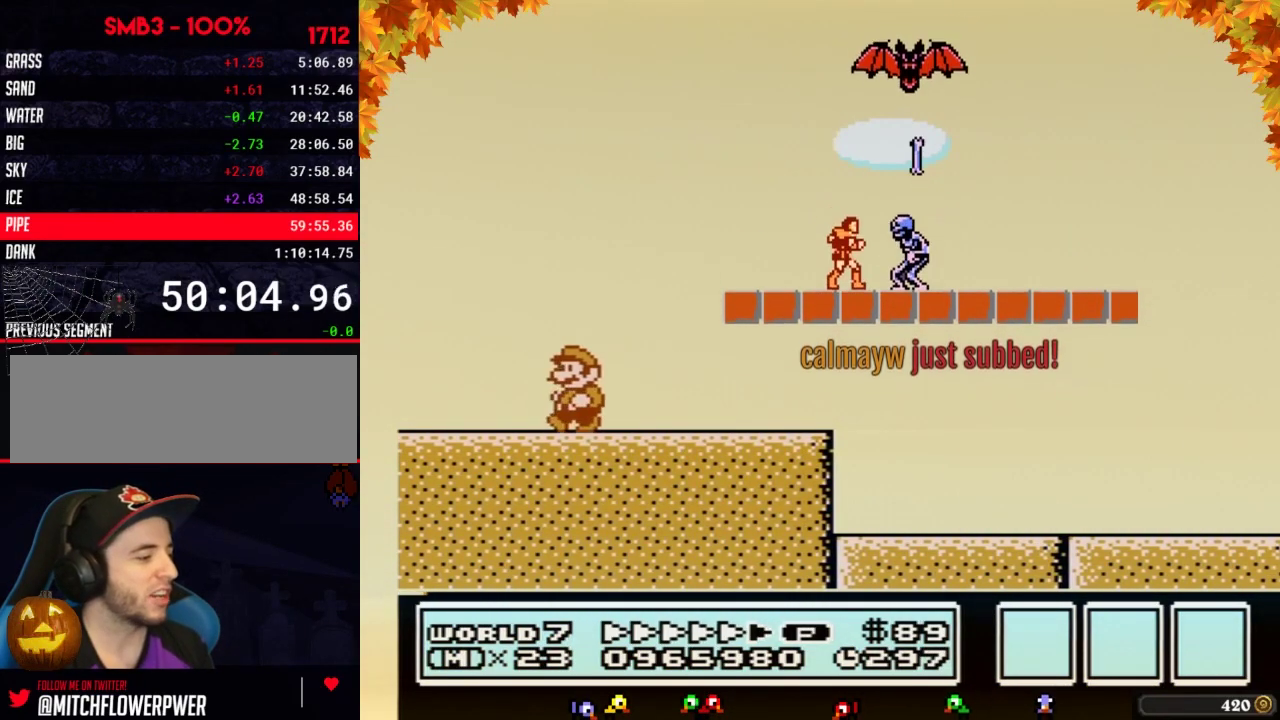
{"buttons": ["A", "B", "DPAD_RIGHT"], "events": [[317, "A", "down"], [383, "DPAD_LEFT", "up"], [417, "DPAD_RIGHT", "down"]]}
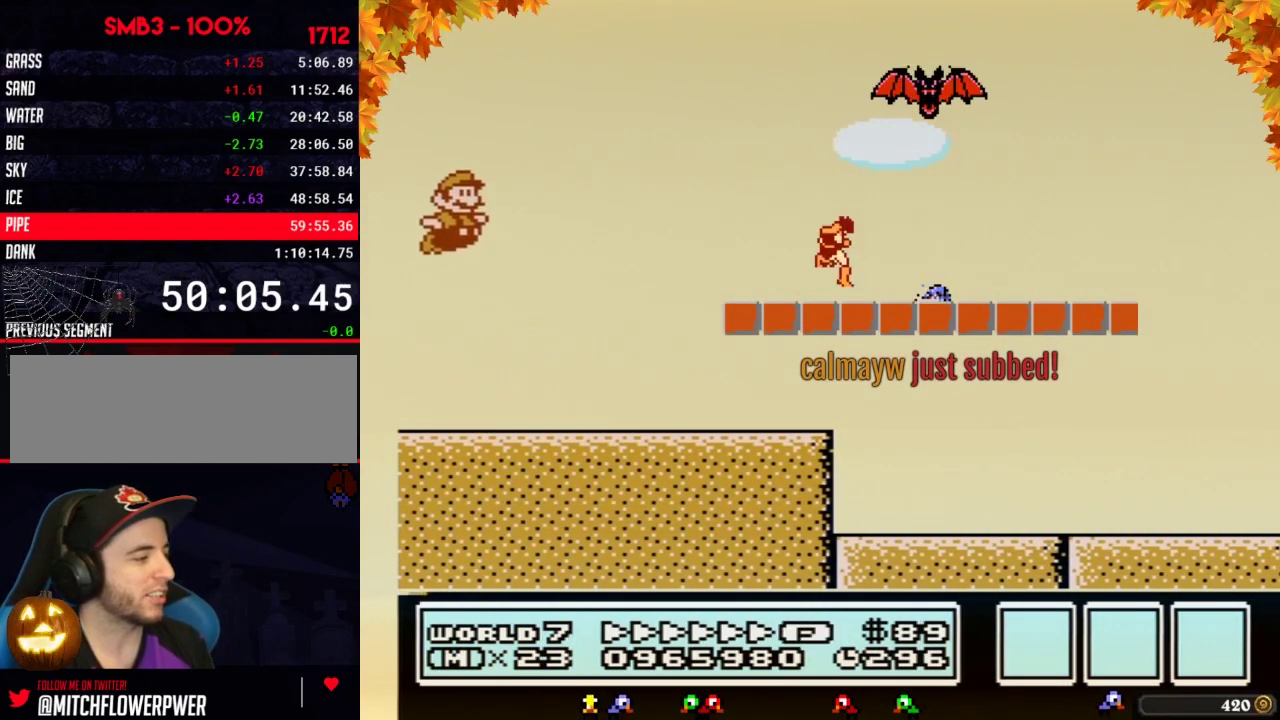
{"buttons": ["B", "DPAD_RIGHT"], "events": [[300, "A", "up"]]}
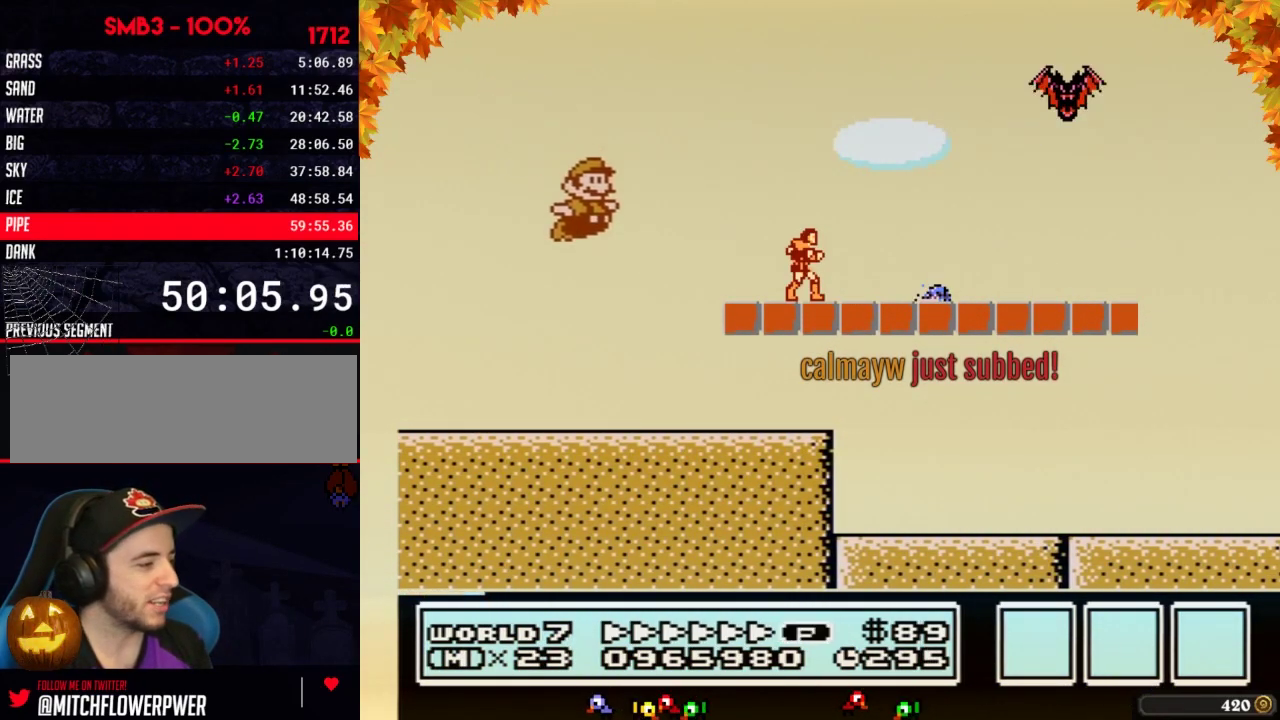
{"buttons": ["A", "B", "DPAD_RIGHT"], "events": [[500, "A", "down"]]}
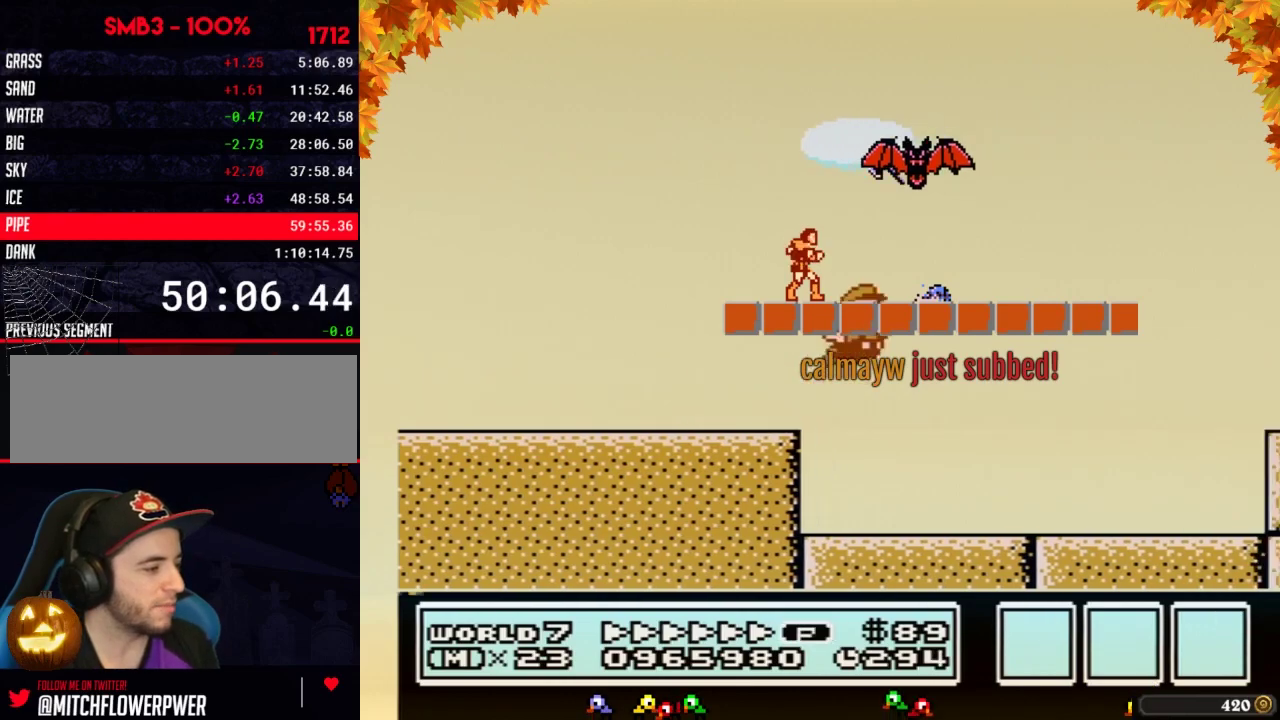
{"buttons": ["A", "B", "DPAD_RIGHT"], "events": []}
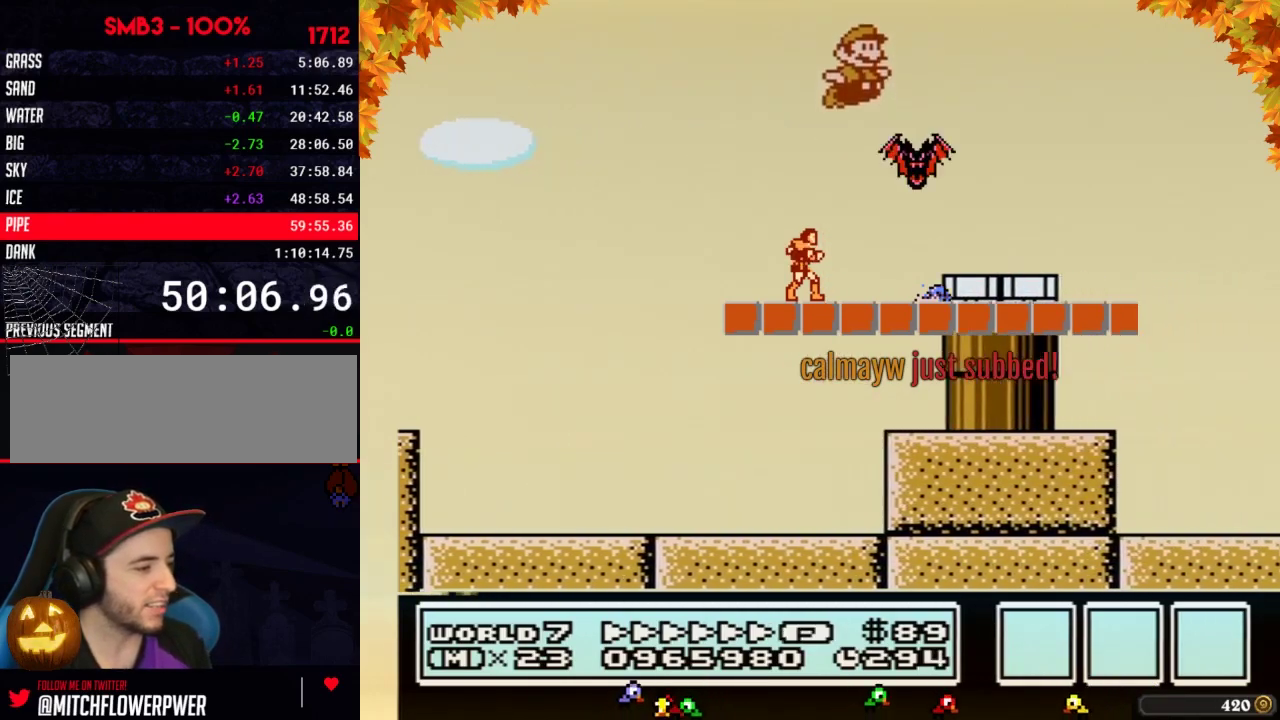
{"buttons": ["B", "DPAD_RIGHT"], "events": [[500, "A", "up"]]}
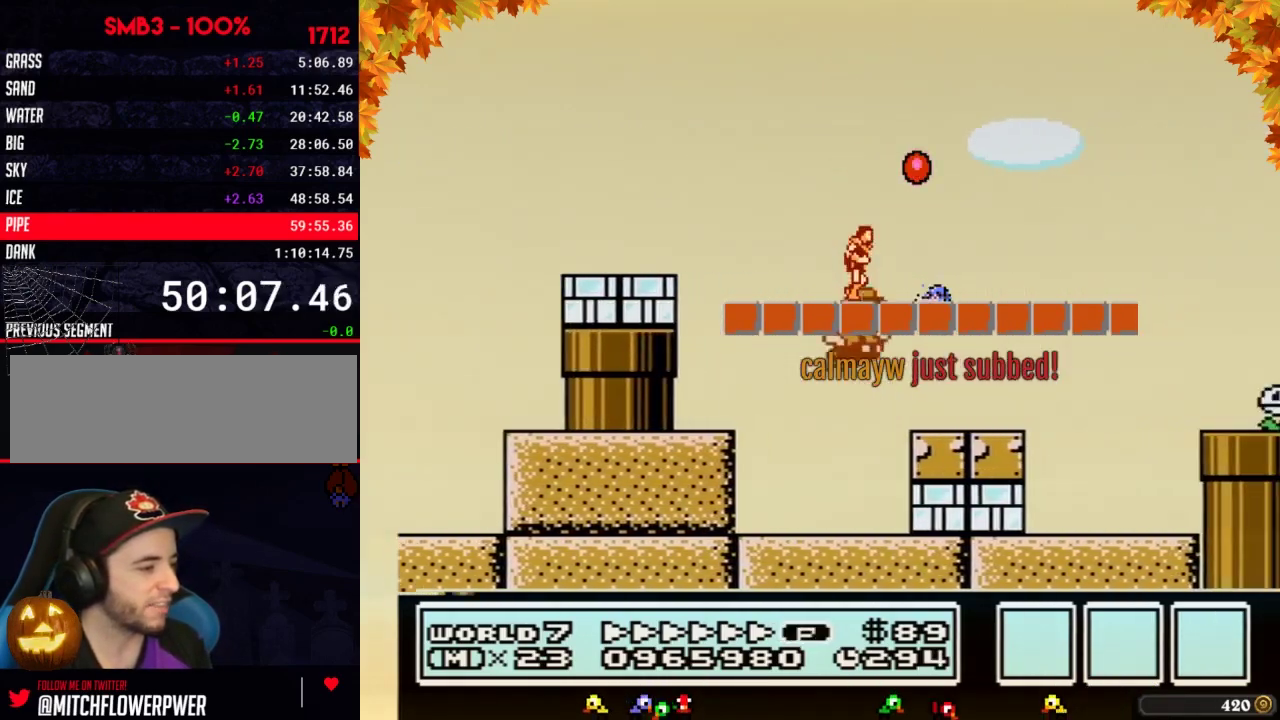
{"buttons": ["A", "B", "DPAD_RIGHT"], "events": [[283, "A", "down"]]}
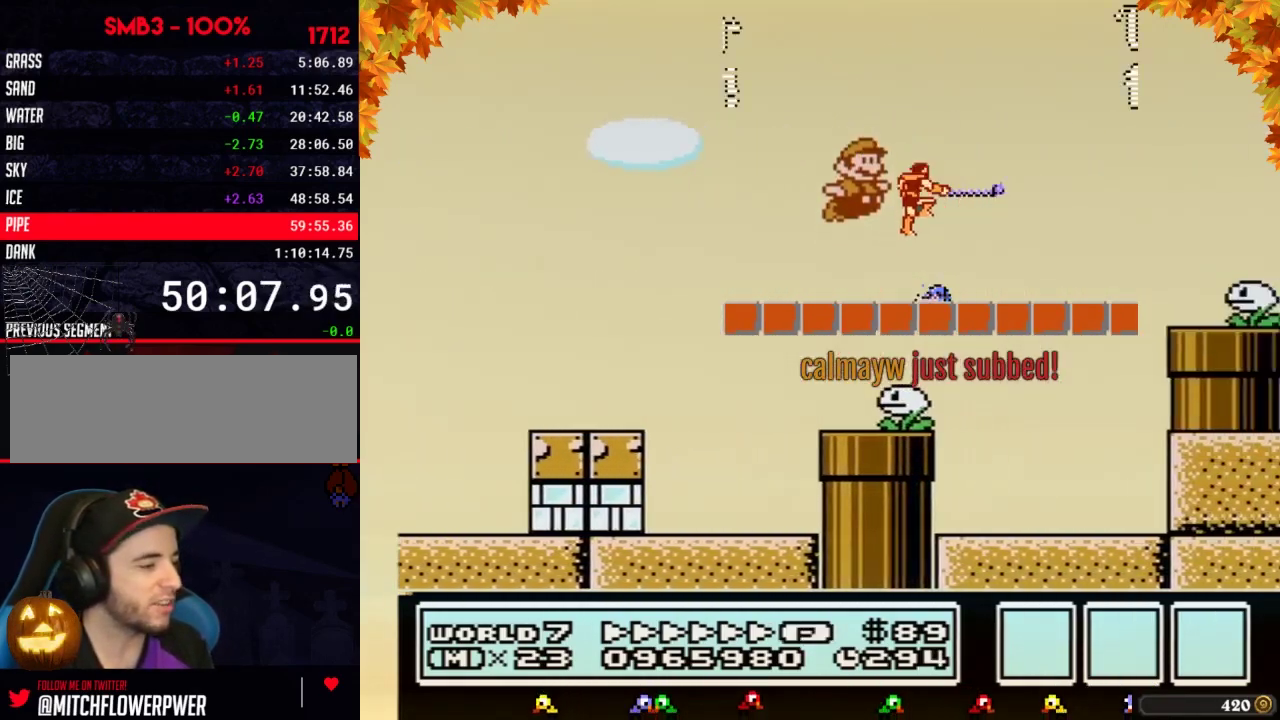
{"buttons": ["A", "B", "DPAD_RIGHT"], "events": []}
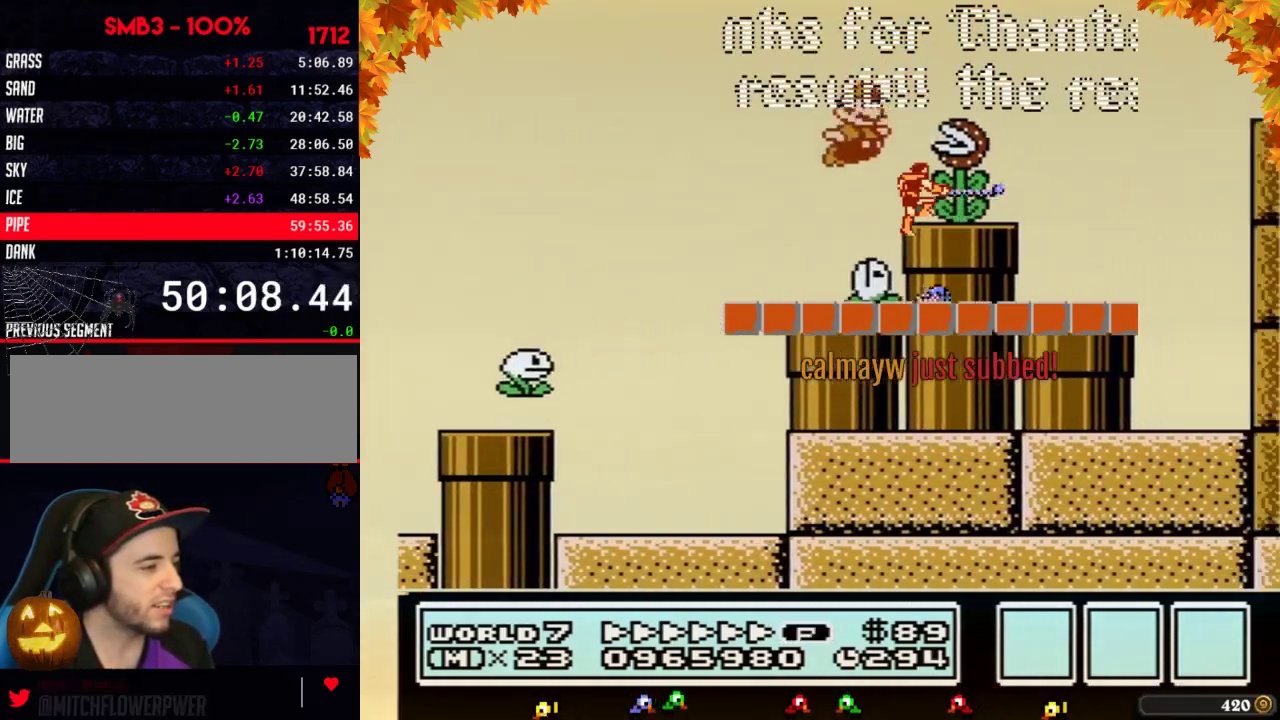
{"buttons": ["B", "DPAD_RIGHT"], "events": [[200, "A", "up"]]}
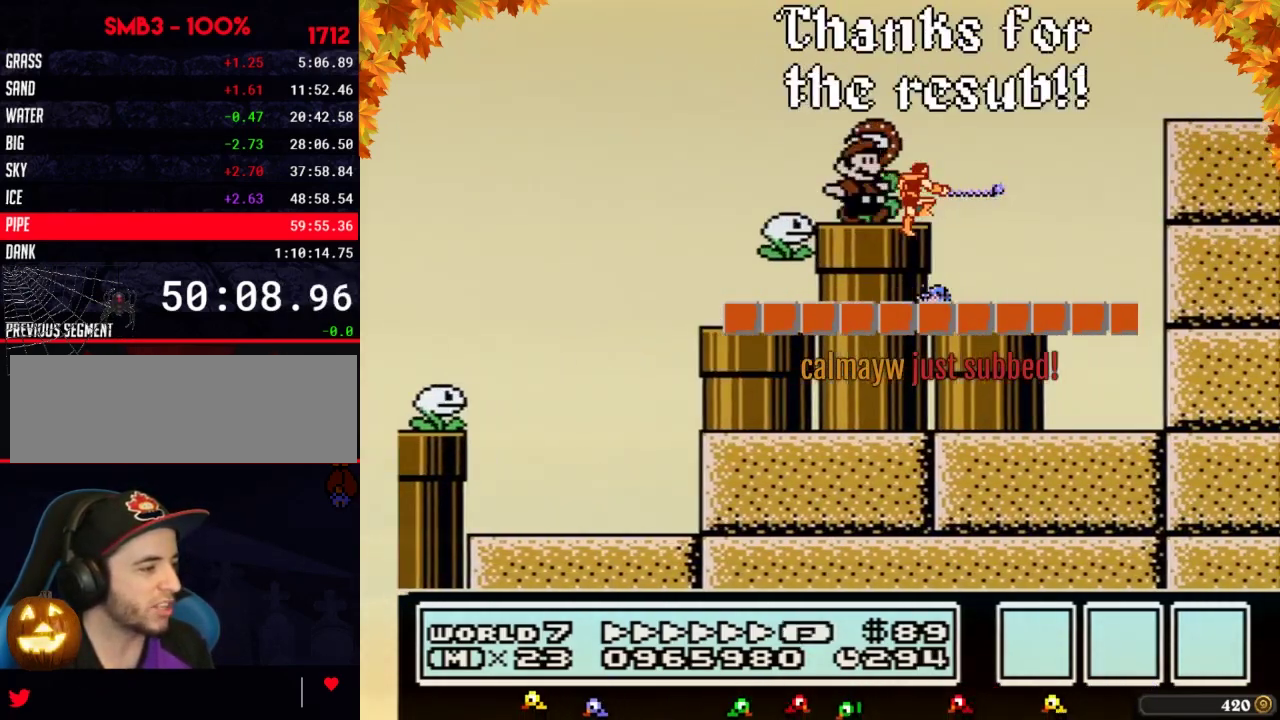
{"buttons": ["B", "DPAD_RIGHT"], "events": [[167, "A", "down"], [250, "A", "up"]]}
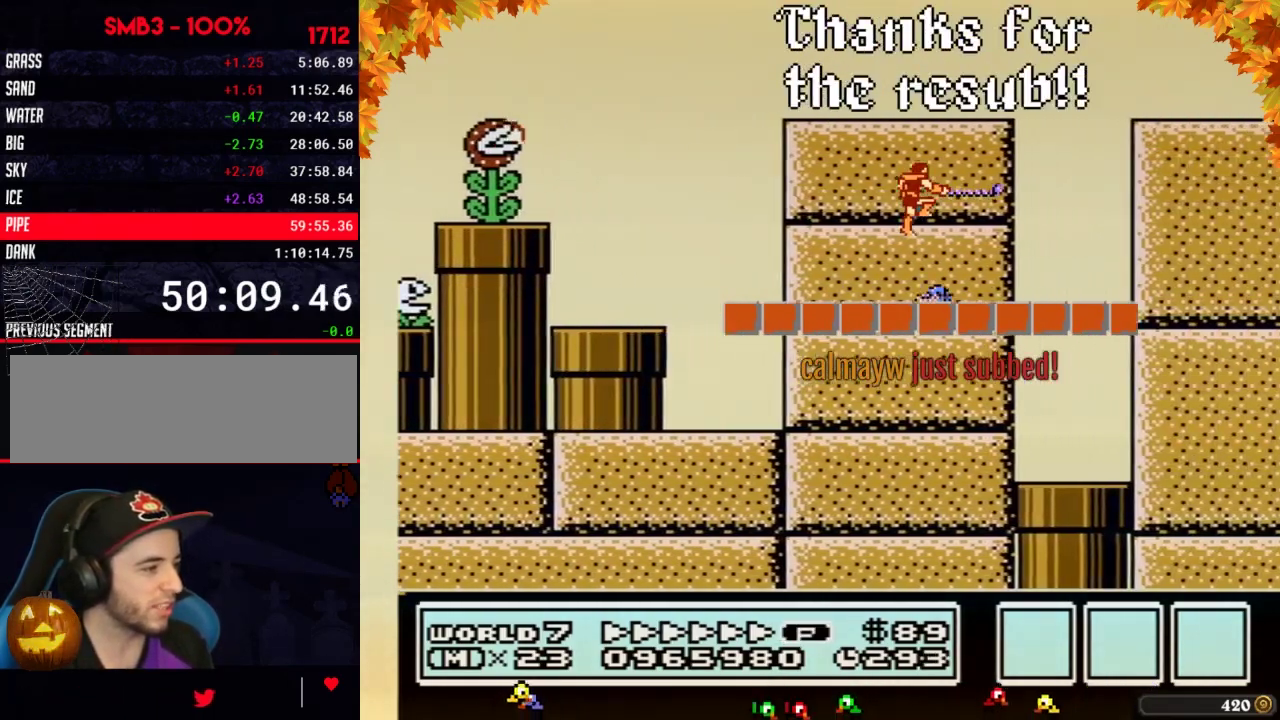
{"buttons": ["B", "DPAD_RIGHT"], "events": [[167, "A", "down"], [233, "A", "up"]]}
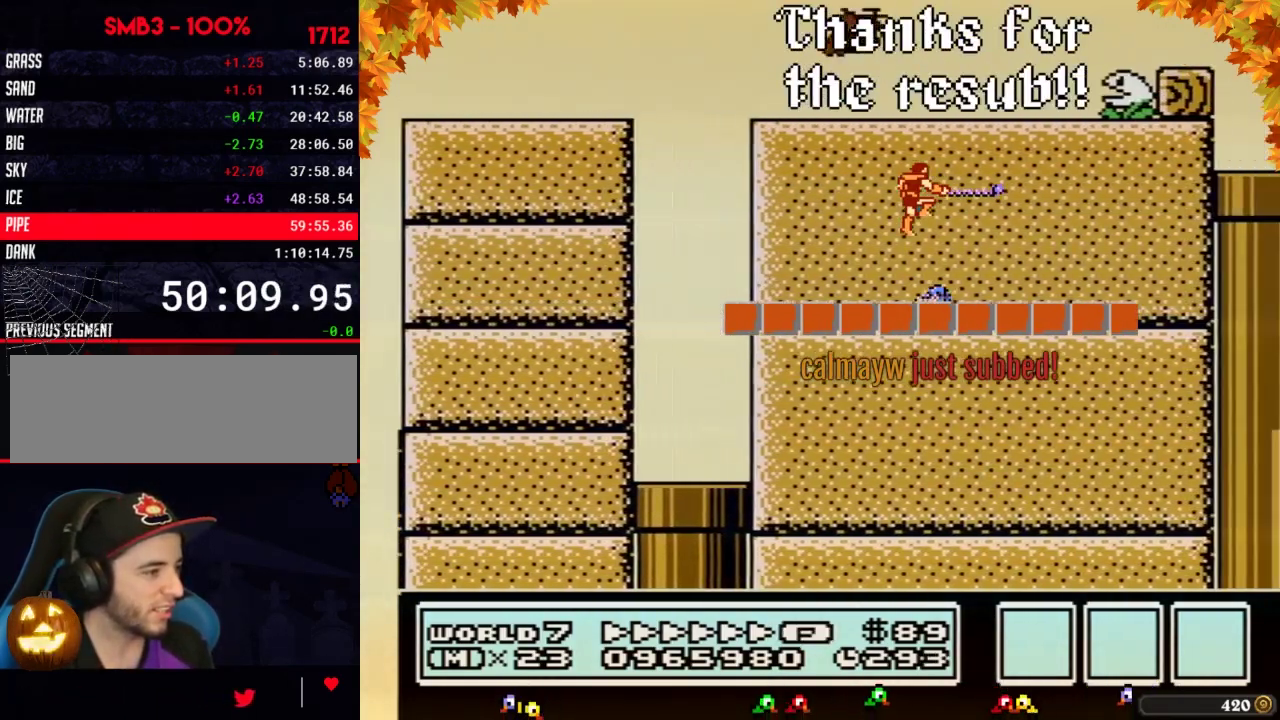
{"buttons": ["A", "B", "DPAD_RIGHT"], "events": [[250, "A", "down"]]}
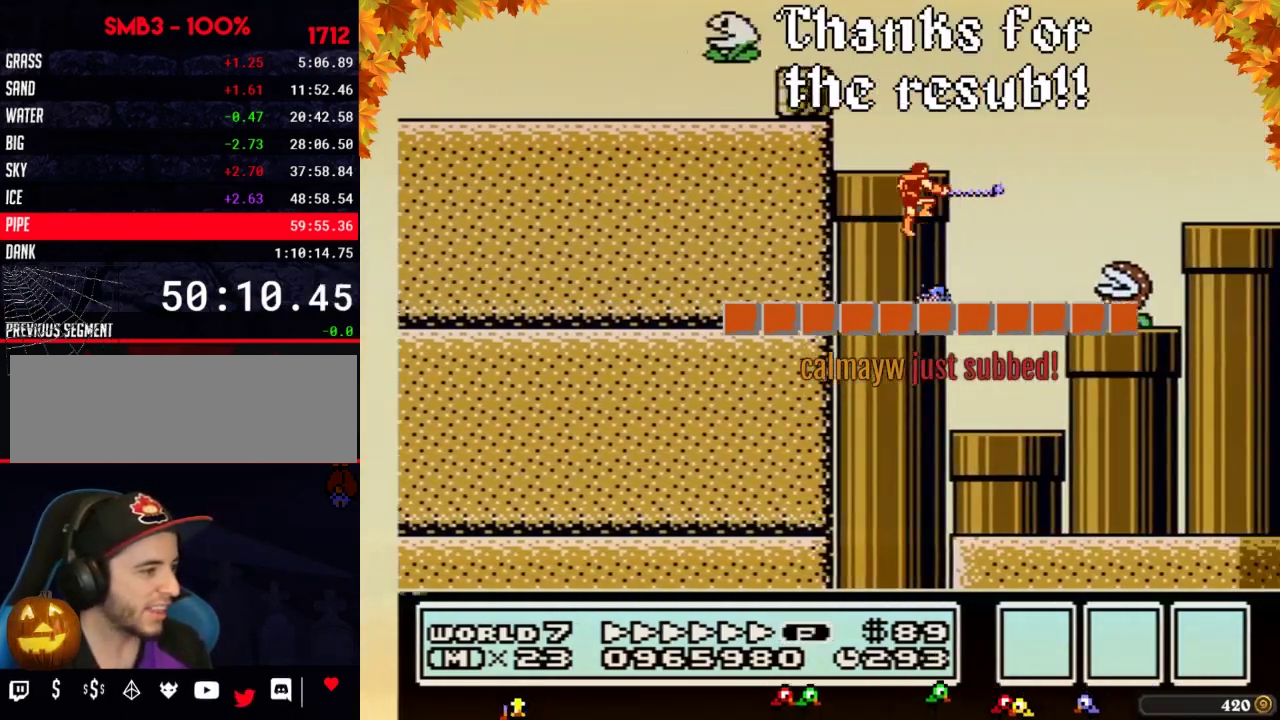
{"buttons": ["B", "DPAD_RIGHT"], "events": [[133, "A", "up"]]}
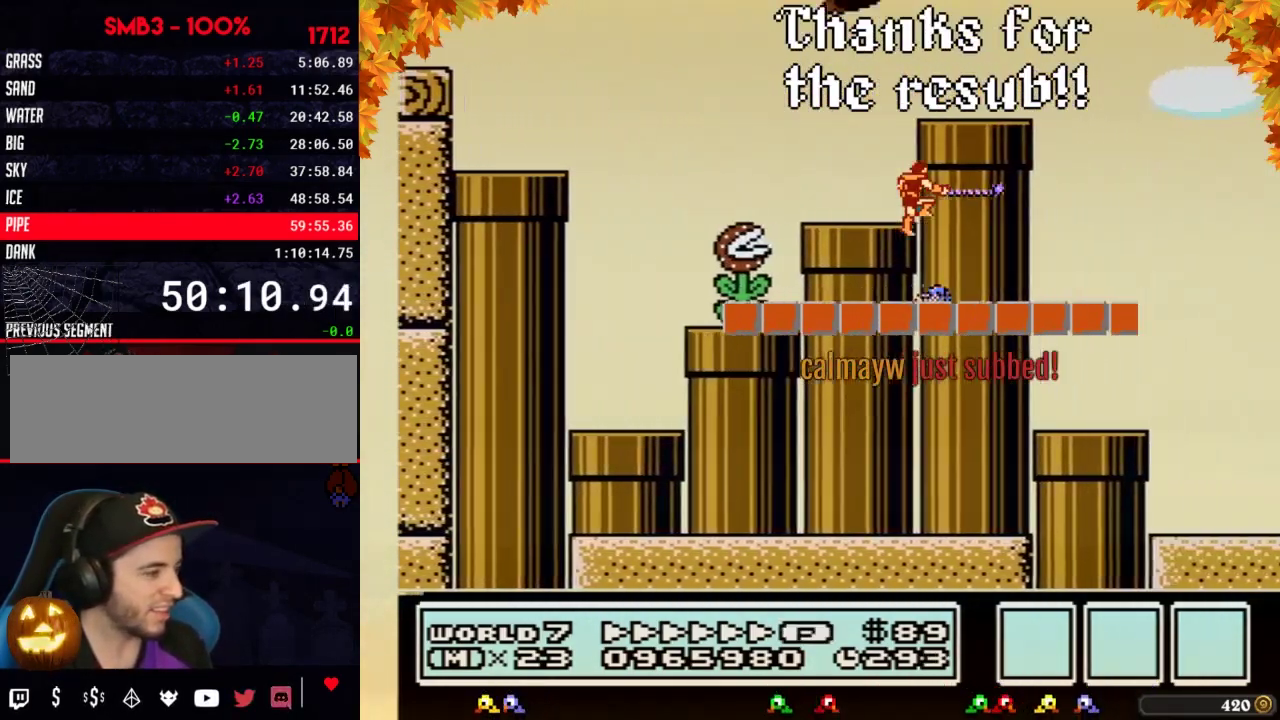
{"buttons": ["A", "B", "DPAD_RIGHT"], "events": [[283, "A", "down"]]}
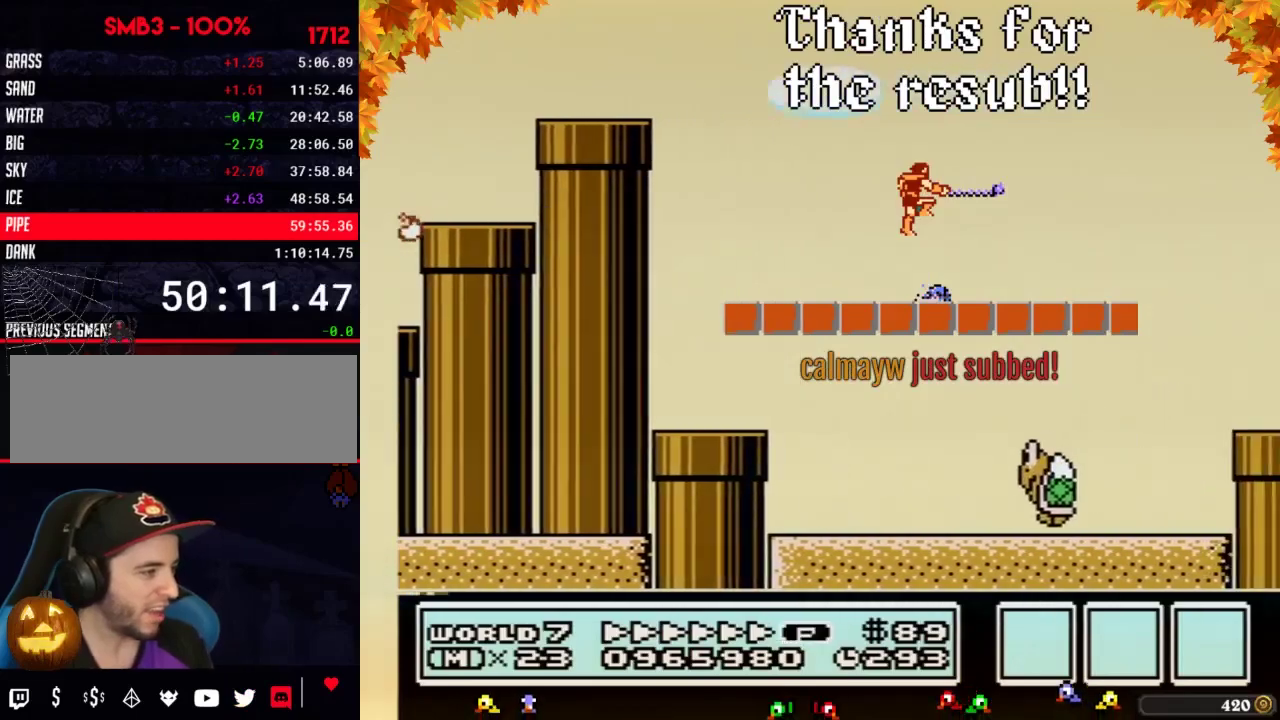
{"buttons": ["A", "B", "DPAD_RIGHT"], "events": []}
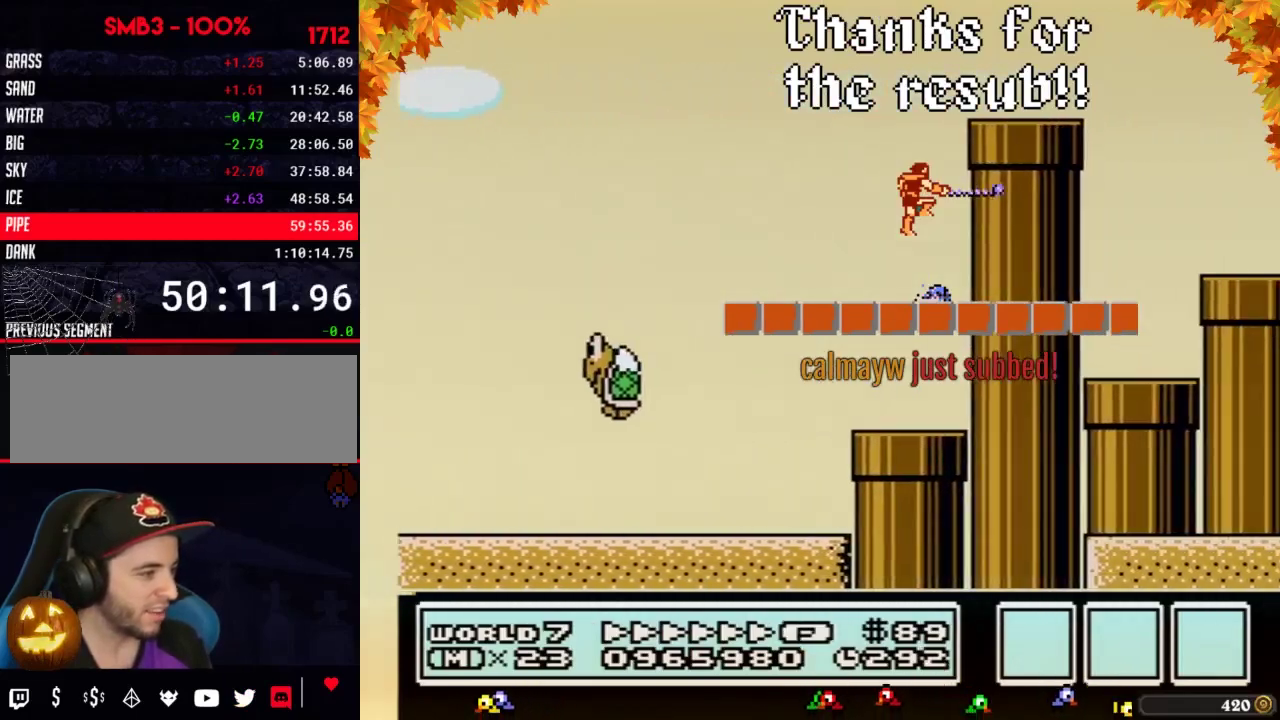
{"buttons": ["A", "B", "DPAD_RIGHT"], "events": []}
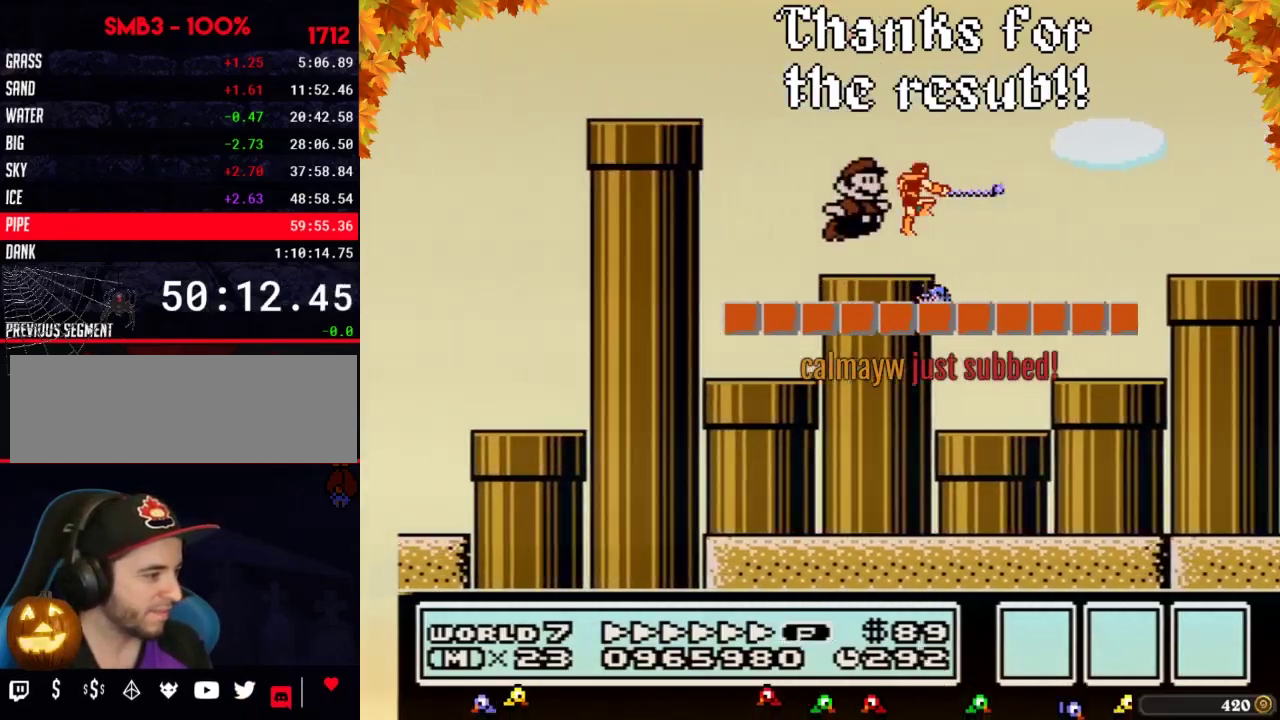
{"buttons": ["A", "B", "DPAD_RIGHT"], "events": [[33, "A", "up"], [200, "A", "down"]]}
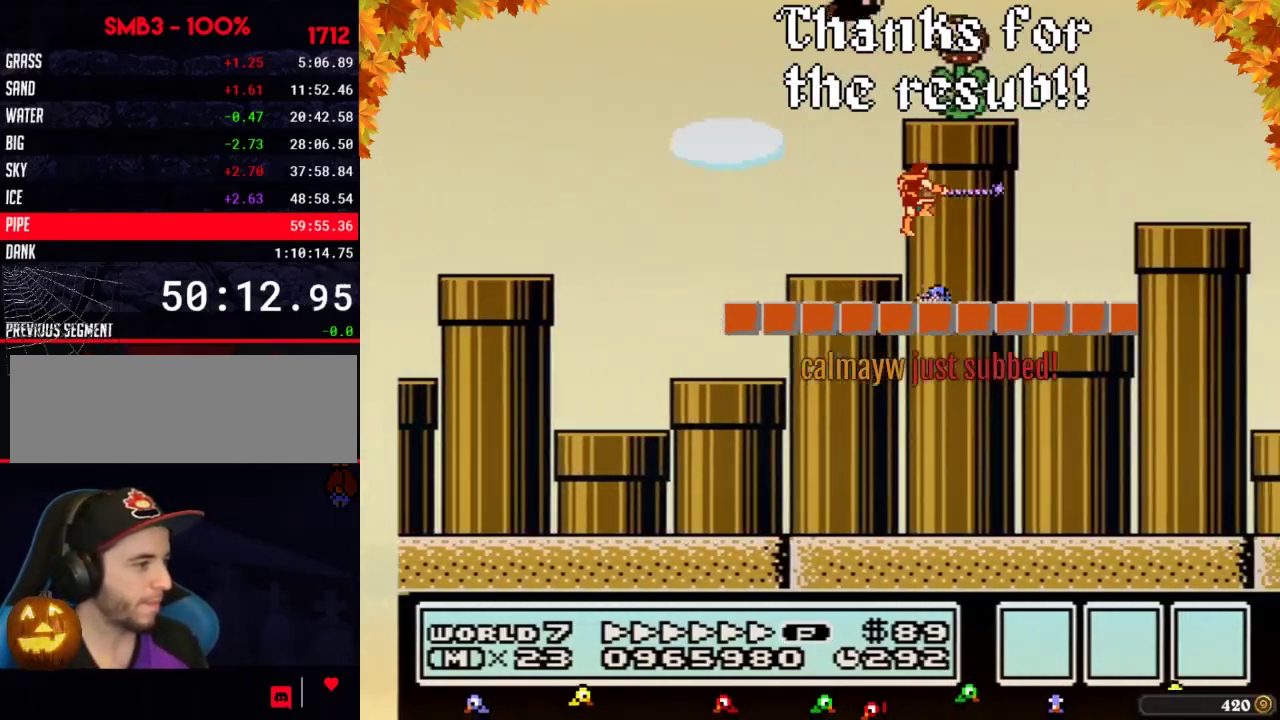
{"buttons": ["B", "DPAD_RIGHT"], "events": [[100, "A", "up"], [233, "DPAD_LEFT", "down"], [233, "DPAD_RIGHT", "up"], [417, "DPAD_LEFT", "up"], [417, "DPAD_RIGHT", "down"]]}
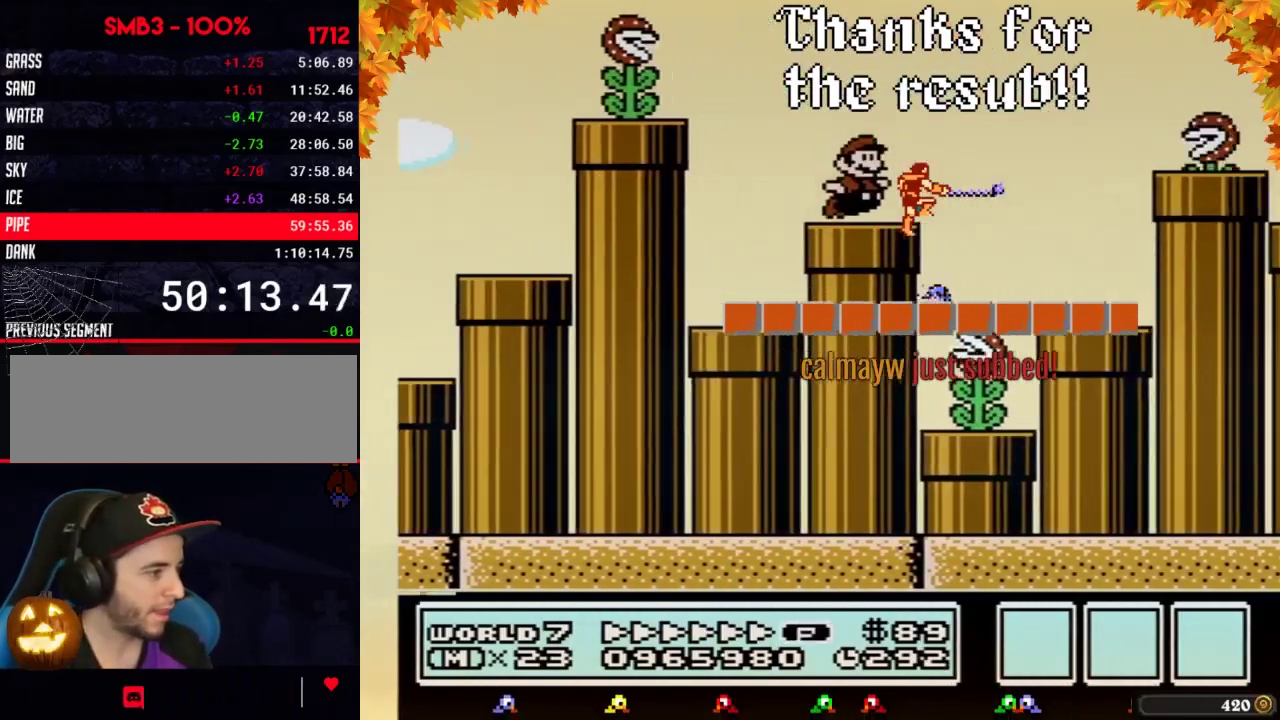
{"buttons": ["B", "DPAD_LEFT"], "events": [[167, "A", "down"], [417, "A", "up"], [483, "DPAD_LEFT", "down"], [483, "DPAD_RIGHT", "up"]]}
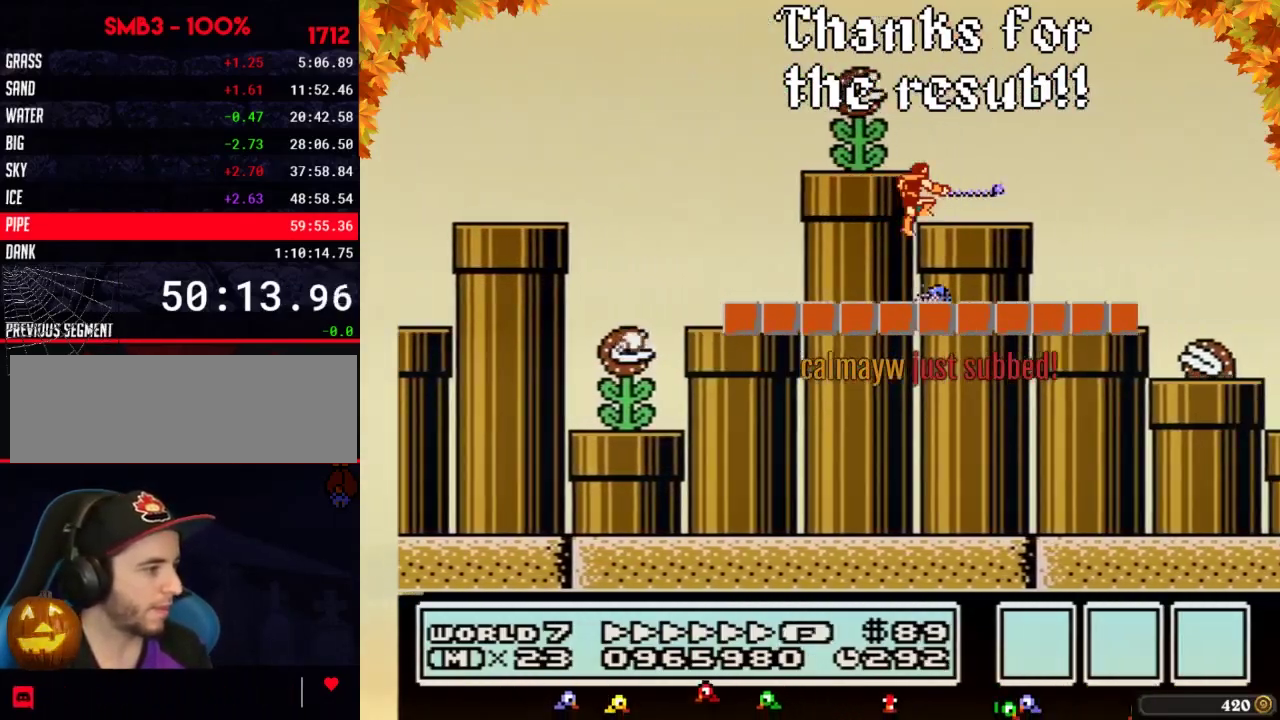
{"buttons": ["A", "B", "DPAD_RIGHT"], "events": [[167, "DPAD_LEFT", "up"], [167, "DPAD_RIGHT", "down"], [483, "A", "down"]]}
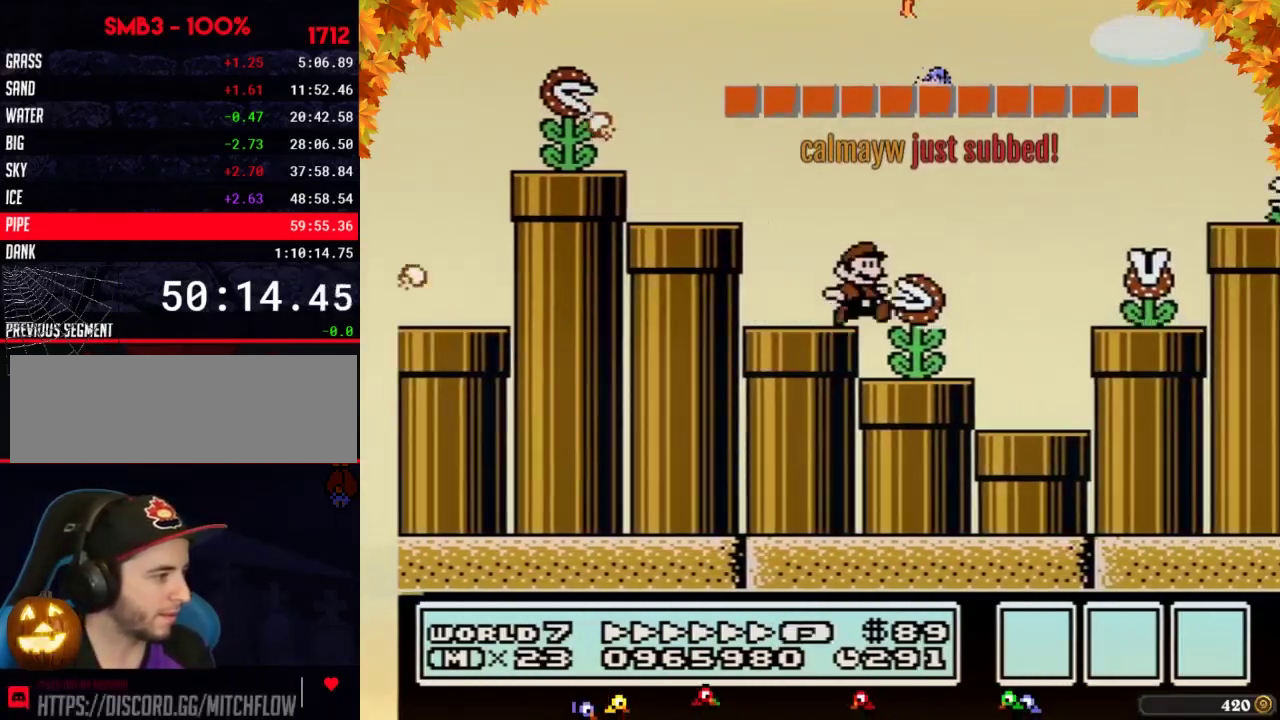
{"buttons": ["B"], "events": [[200, "A", "up"], [383, "DPAD_RIGHT", "up"]]}
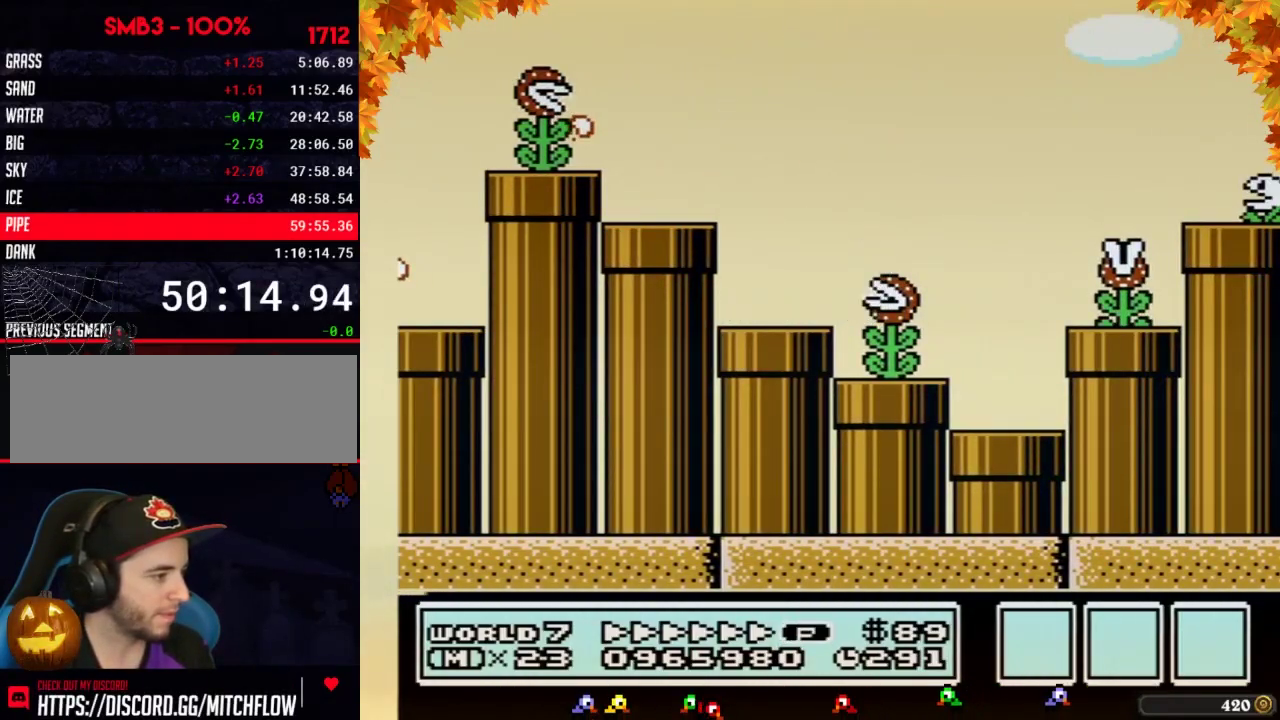
{"buttons": ["B", "DPAD_LEFT"], "events": [[67, "DPAD_LEFT", "down"]]}